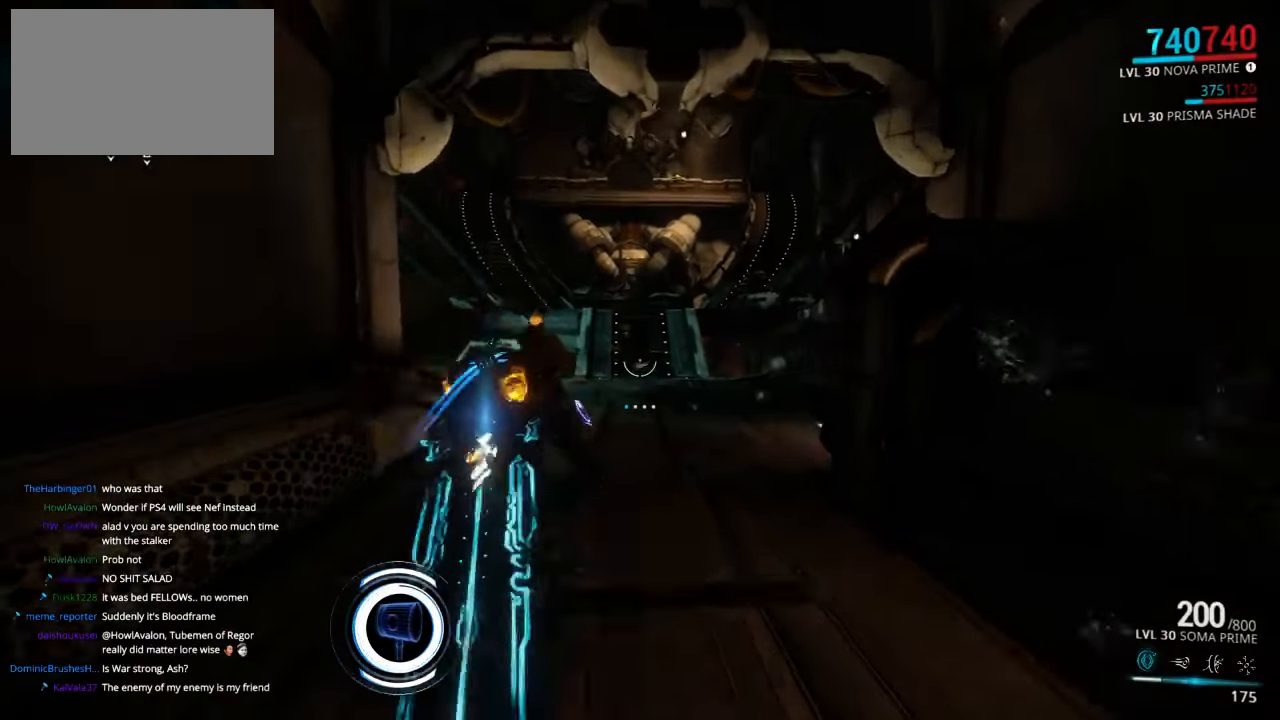
Gameplay with keyboard and mouse; each line is a JSON object with the keys and mouse buttons held at the frame after it. "events" lists presses ("down") and releases ("up") of "1", "2", "3", "4", "5", "a", "alt", "c", "ctrl", "d", "e", "f", "q", "r", "s", "shift", "space", "tab", "v", "w", "x", "z", "mouse_left", "mouse_middle", "mouse_right", "mouse_wheel_up" and "mouse_wheel_down" between this image and that frame as [ms after this image, input, new state], when the widget could be followed in between. "mouse_left", "mouse_middle", "mouse_right", "mouse_wheel_up", "mouse_wheel_down" = the "left", "middle", "right", "wheel_up", "wheel_down" buttons of the "mouse" list. No other keys are recorded. Not read: mouse_move.
{"keys": ["shift", "w"], "mouse": [], "events": [[150, "d", "down"], [266, "d", "up"]]}
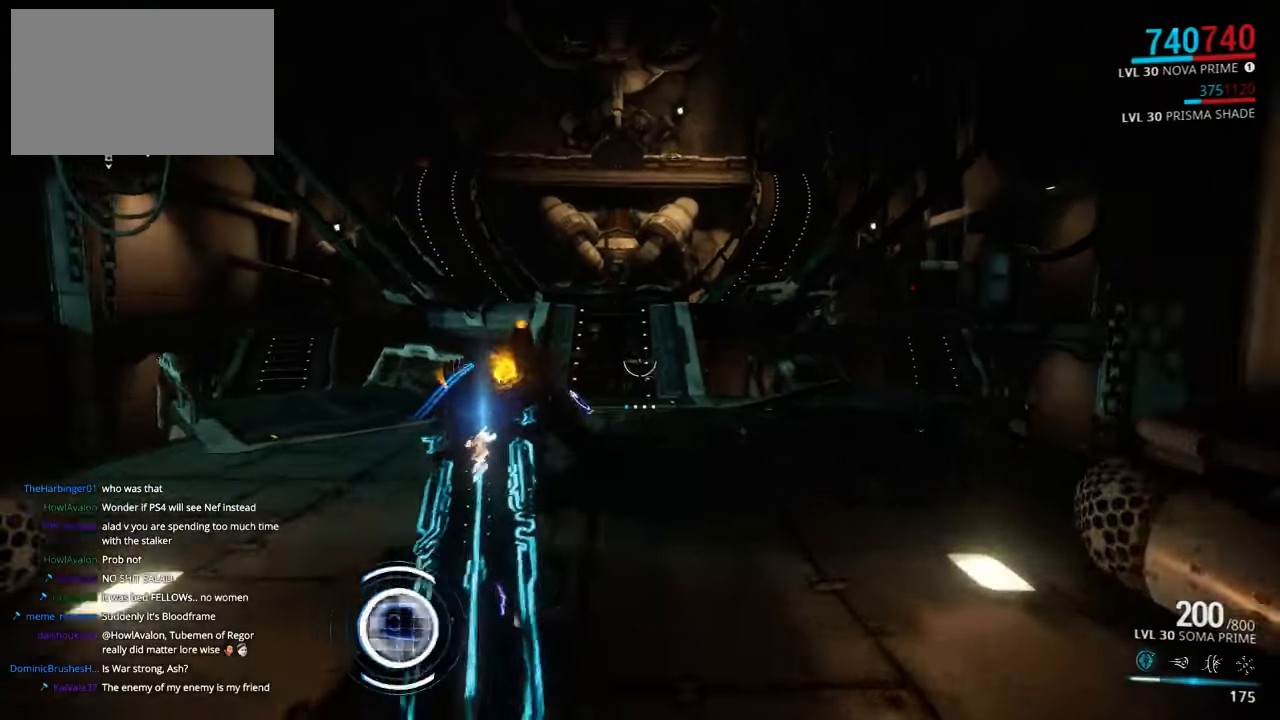
{"keys": ["shift", "w"], "mouse": [], "events": []}
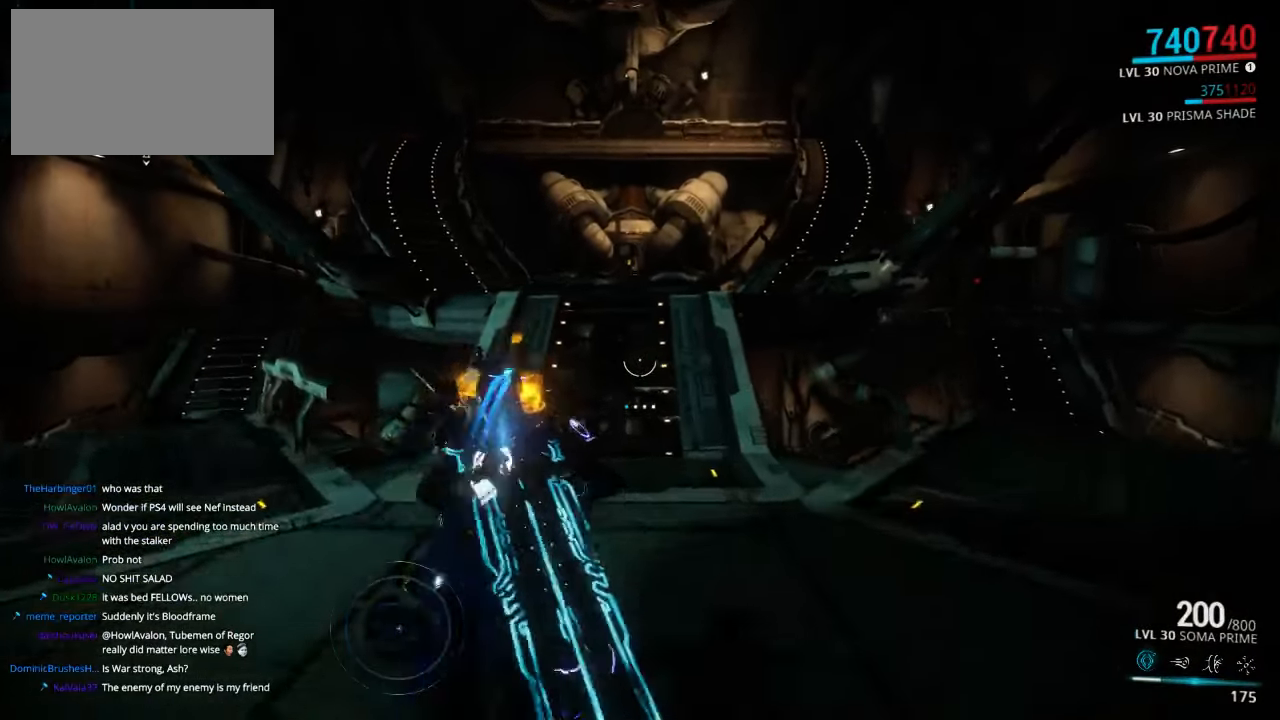
{"keys": ["w"], "mouse": [], "events": [[300, "shift", "up"], [300, "w", "up"], [500, "w", "down"]]}
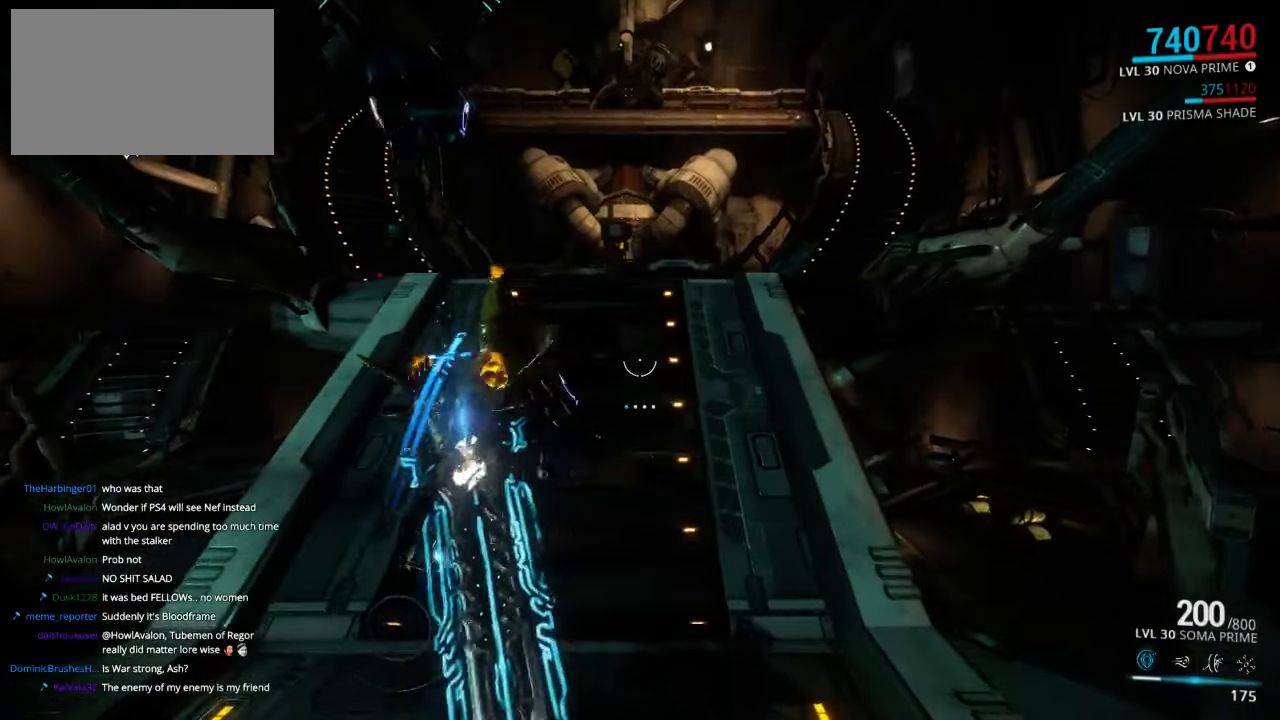
{"keys": ["shift", "w"], "mouse": [], "events": [[83, "shift", "down"]]}
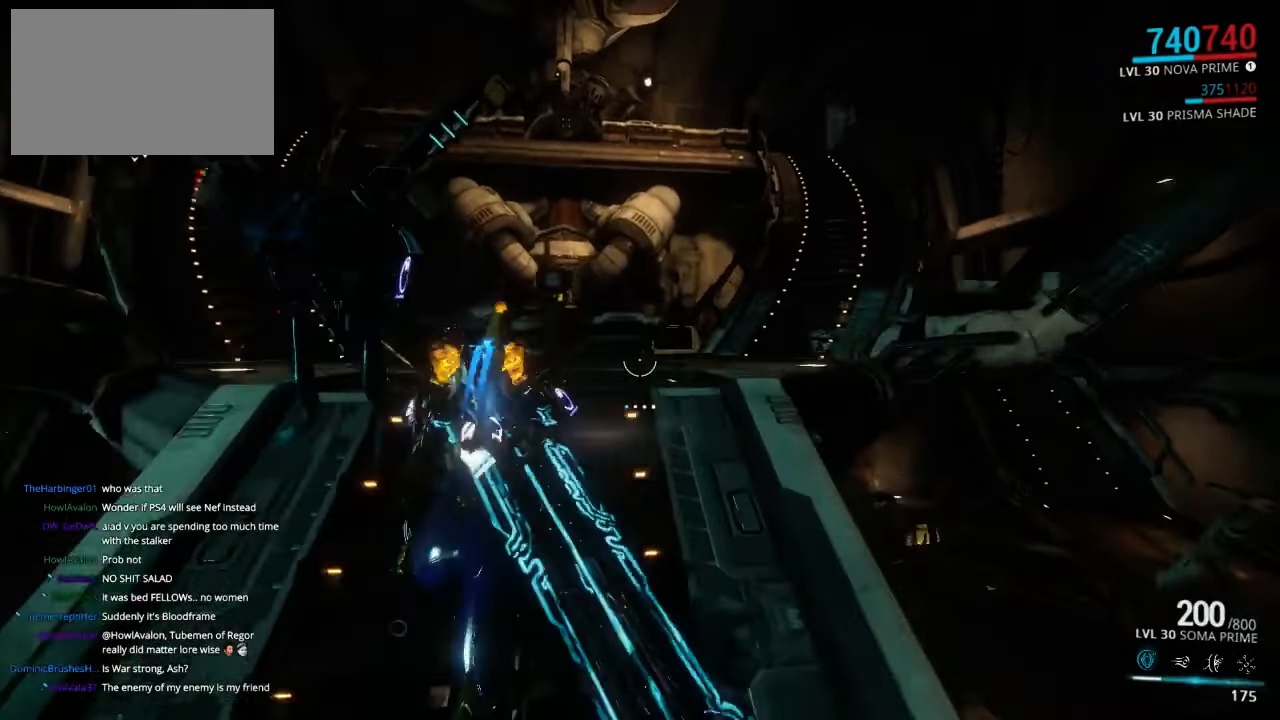
{"keys": ["d", "shift", "w"], "mouse": [], "events": [[16, "d", "down"], [150, "d", "up"], [366, "d", "down"]]}
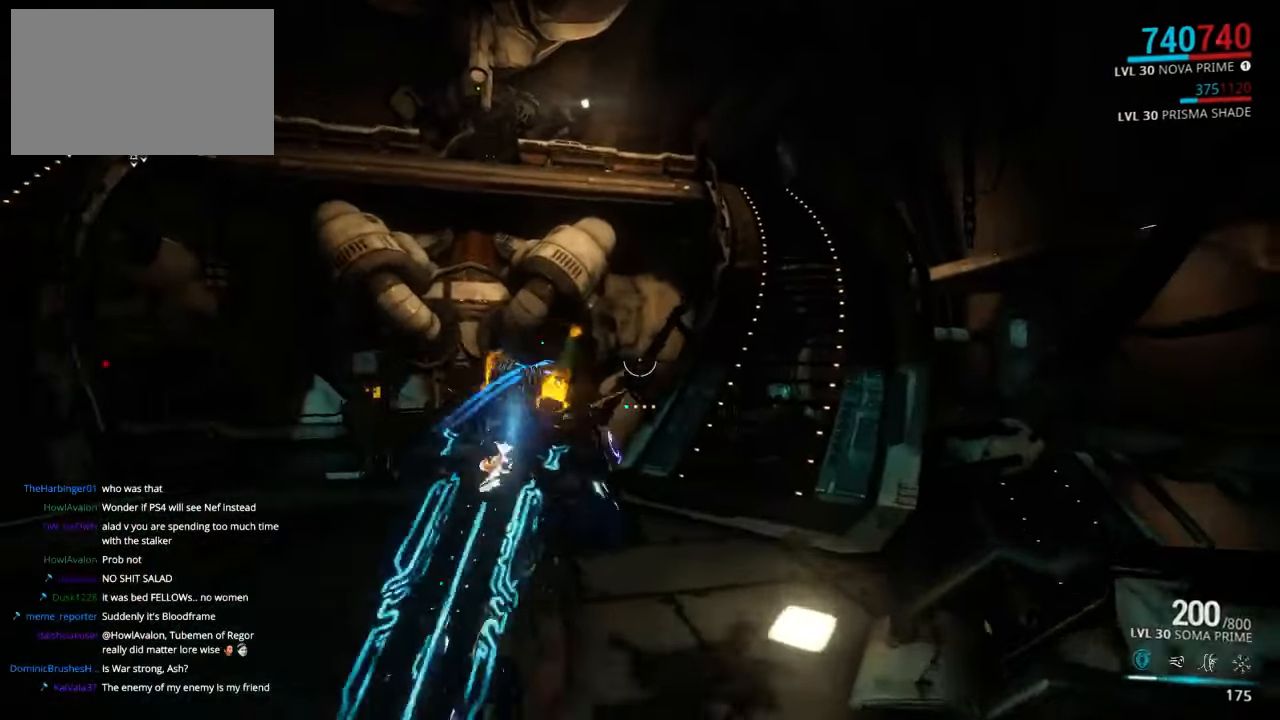
{"keys": ["shift", "w"], "mouse": [], "events": [[133, "d", "up"], [266, "d", "down"], [466, "d", "up"]]}
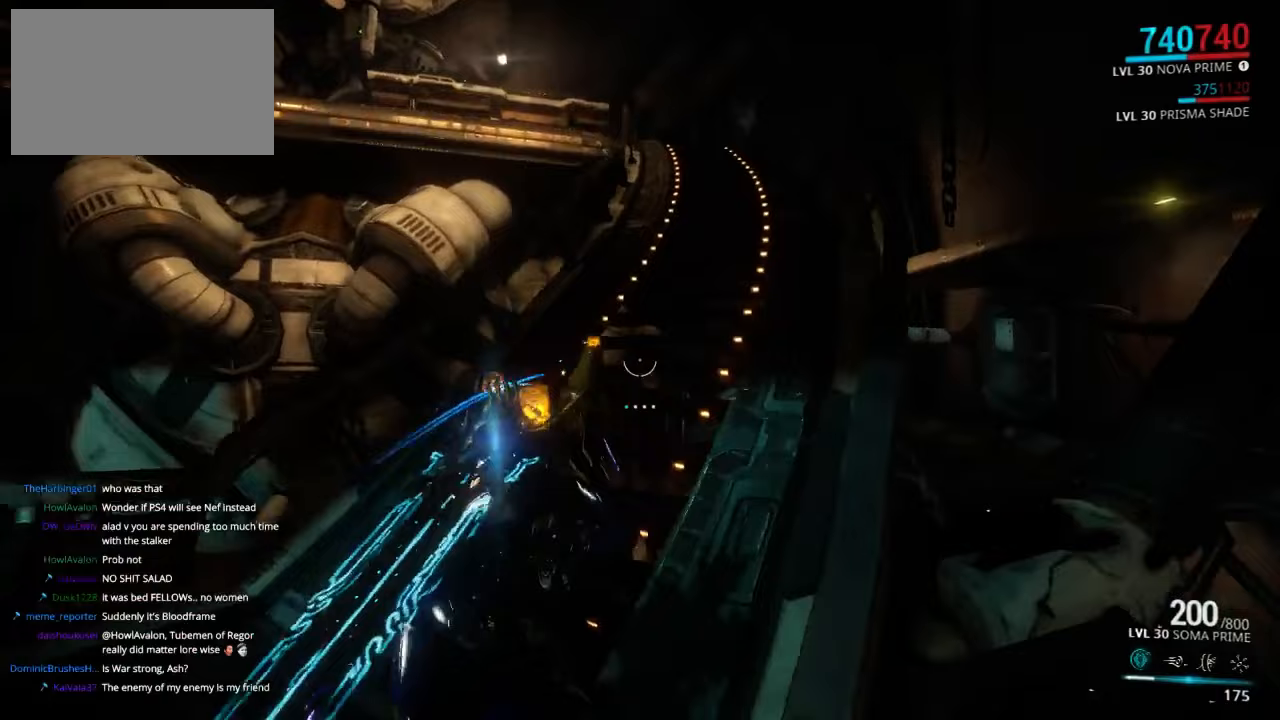
{"keys": ["d", "shift", "w"], "mouse": [], "events": [[100, "d", "down"]]}
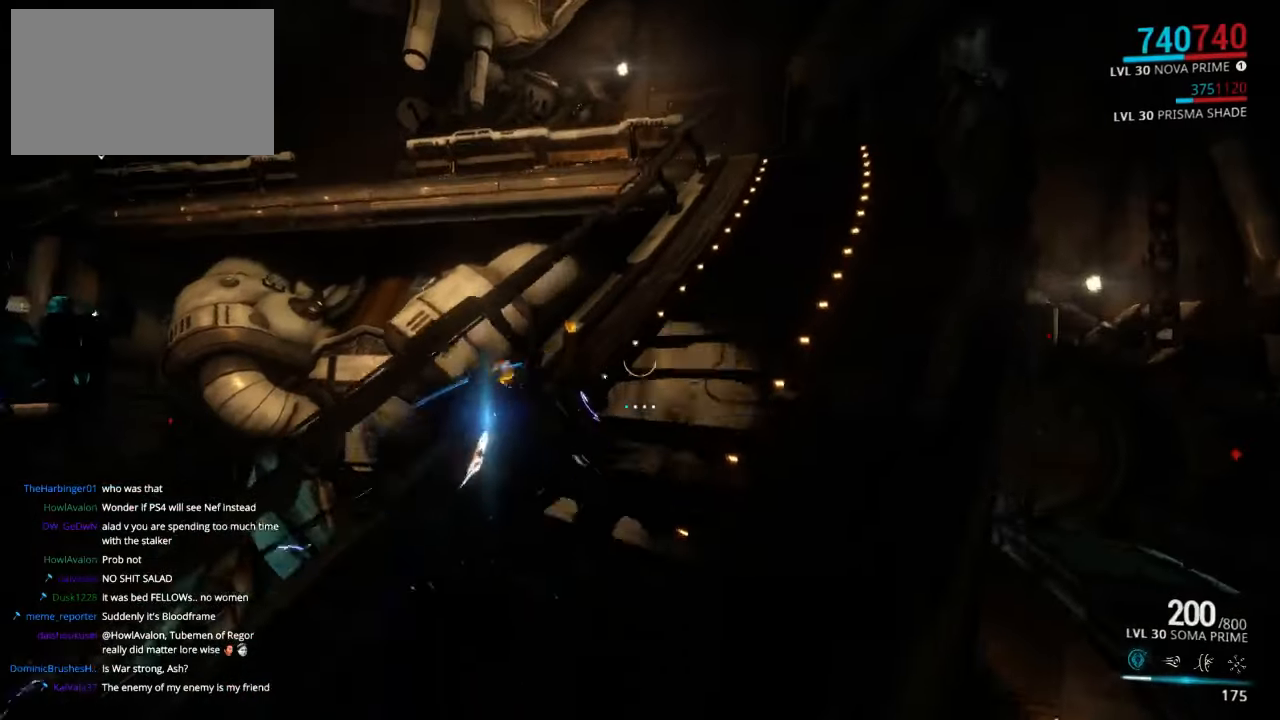
{"keys": ["d", "shift", "w"], "mouse": [], "events": []}
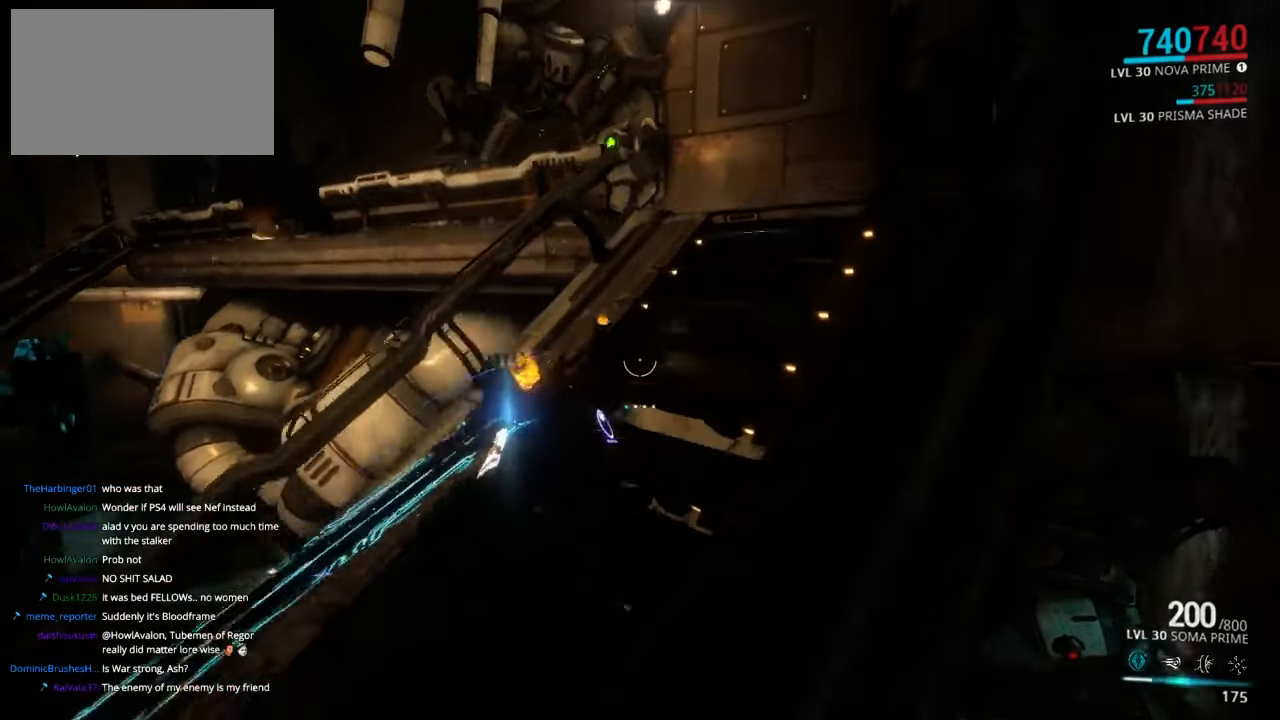
{"keys": ["shift", "w"], "mouse": [], "events": [[450, "d", "up"]]}
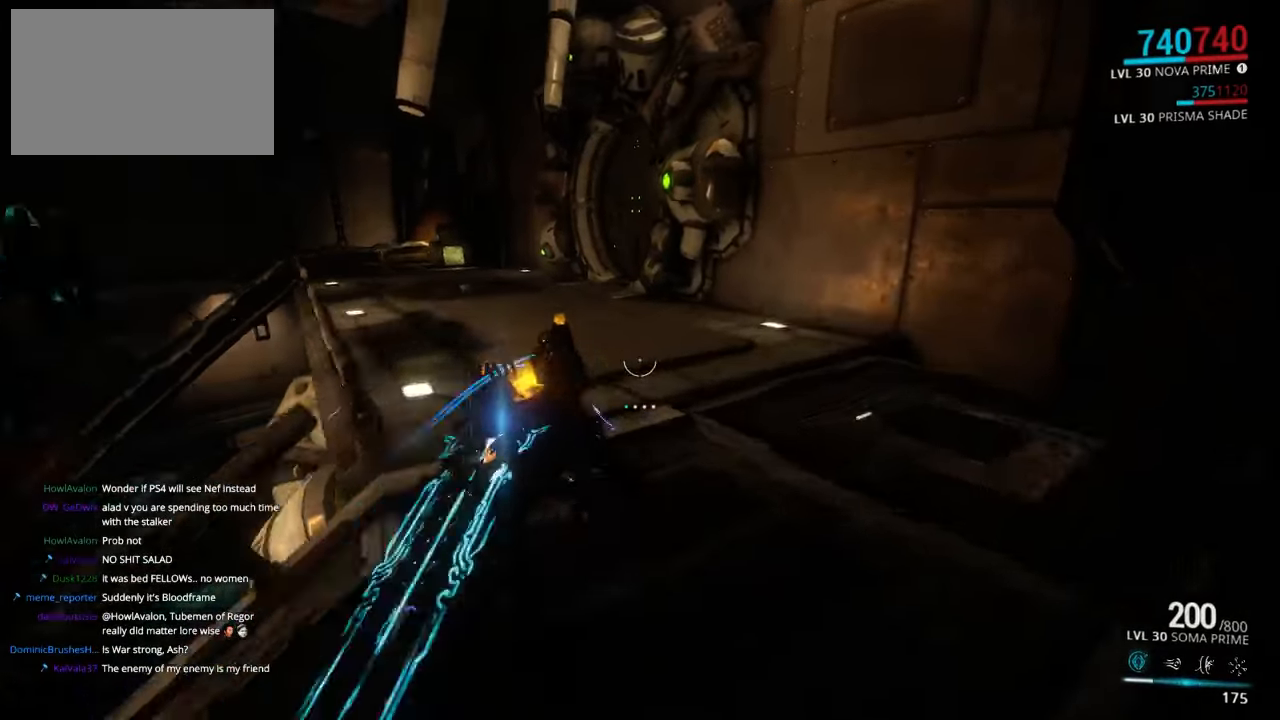
{"keys": [], "mouse": [], "events": [[350, "shift", "up"], [400, "w", "up"]]}
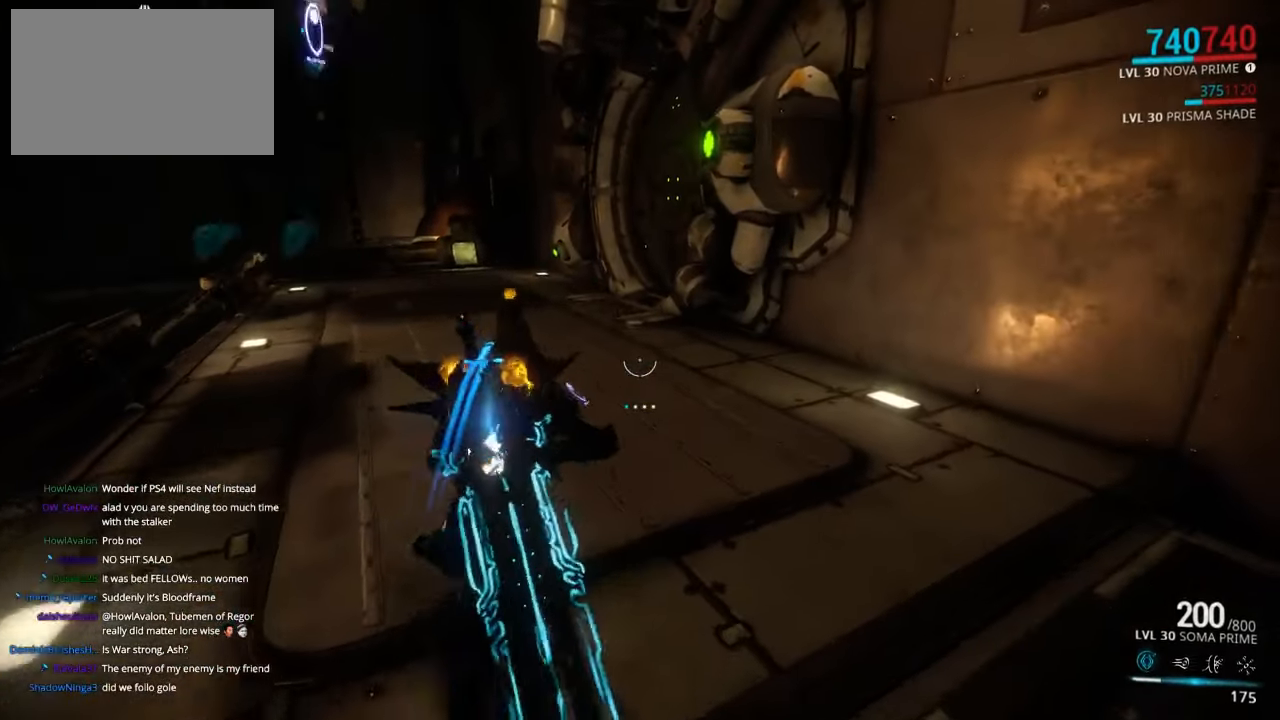
{"keys": ["w"], "mouse": [], "events": [[133, "w", "down"]]}
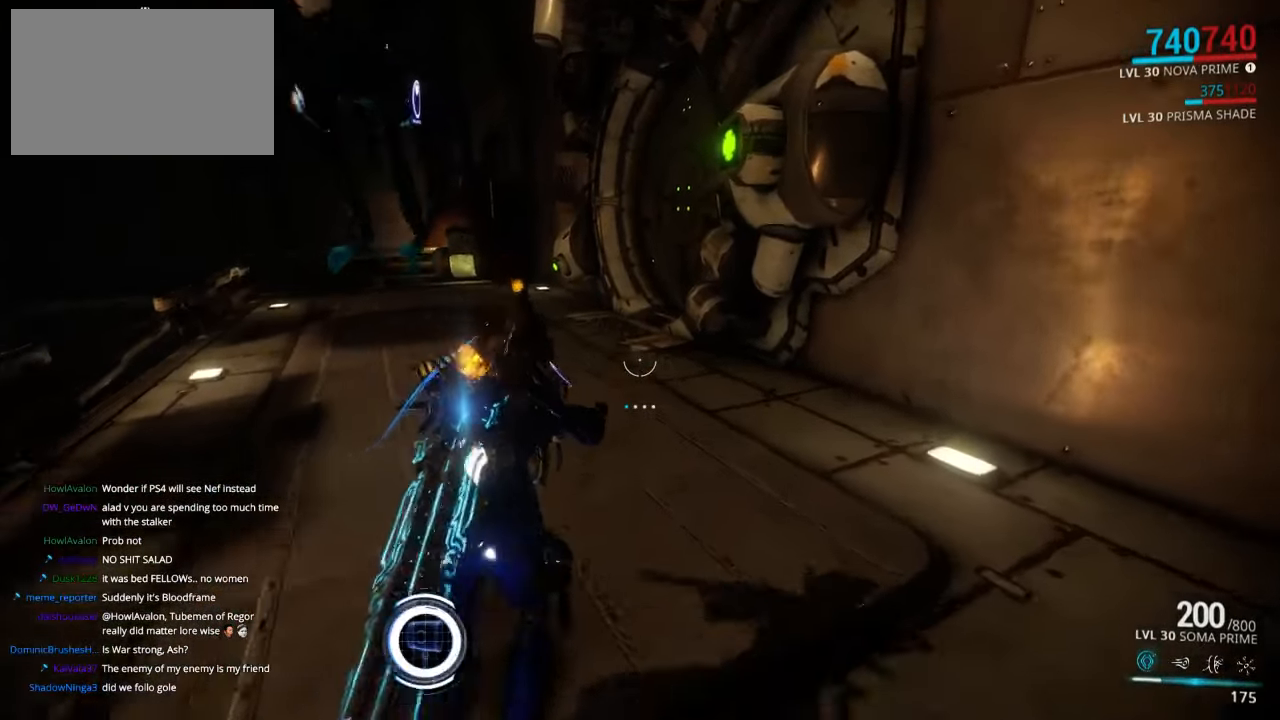
{"keys": [], "mouse": [], "events": [[467, "w", "up"]]}
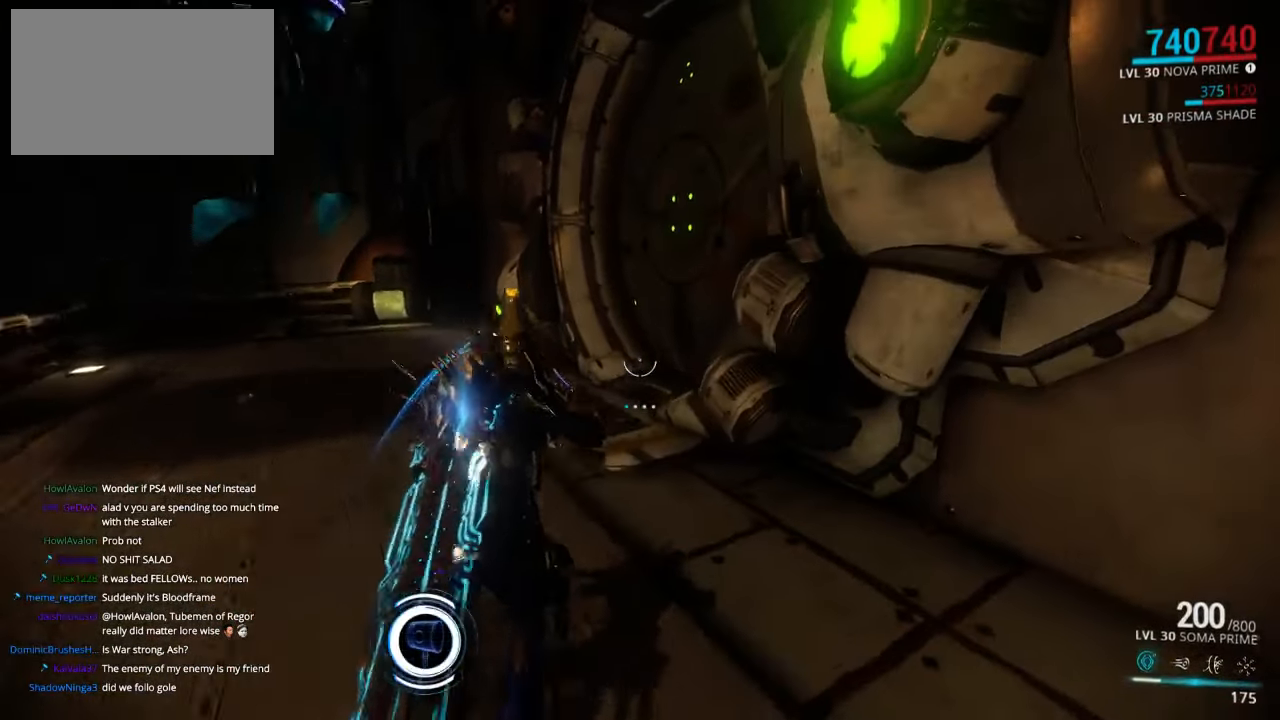
{"keys": [], "mouse": [], "events": [[133, "a", "down"], [233, "a", "up"]]}
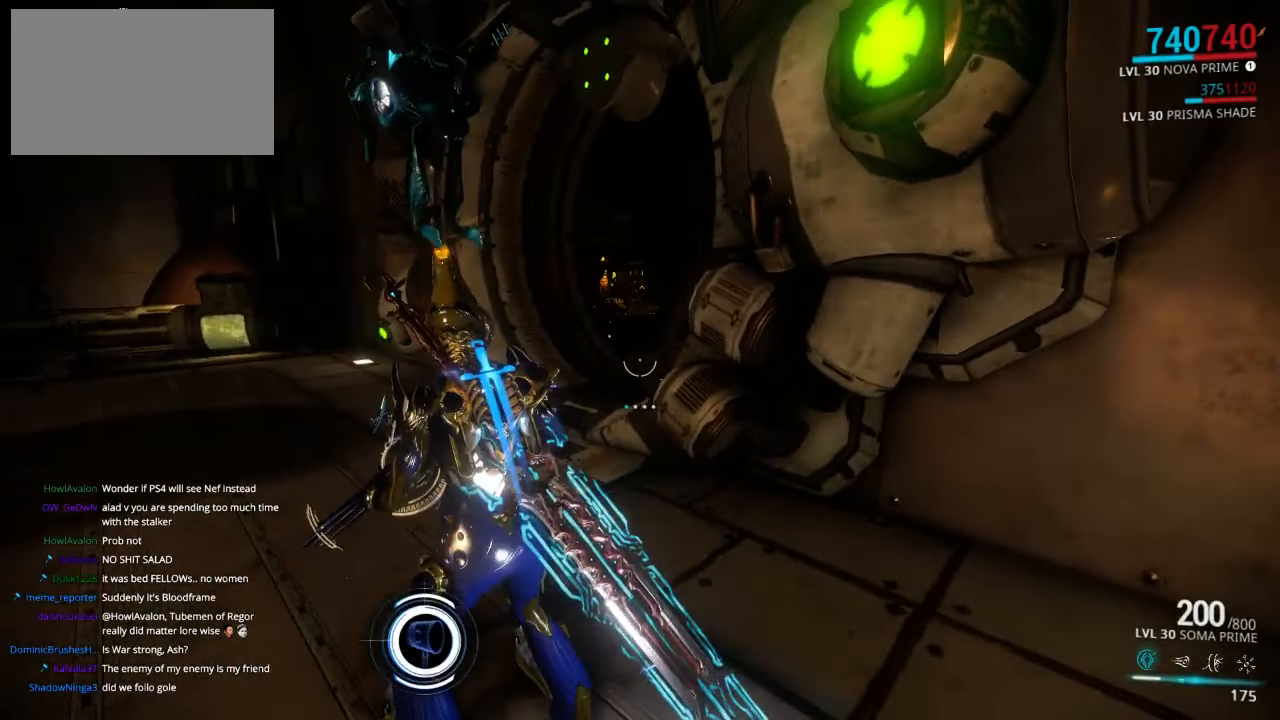
{"keys": ["a", "w"], "mouse": [], "events": [[217, "w", "down"], [483, "a", "down"]]}
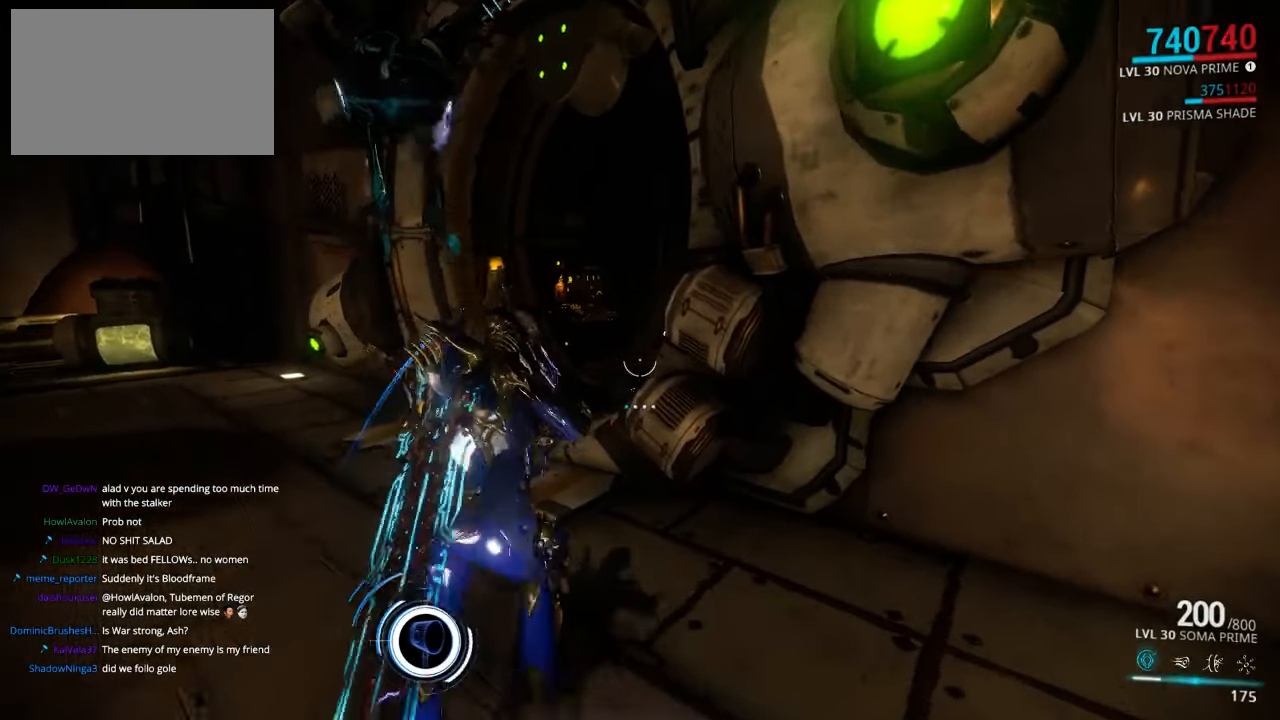
{"keys": [], "mouse": [], "events": [[433, "a", "up"], [467, "w", "up"]]}
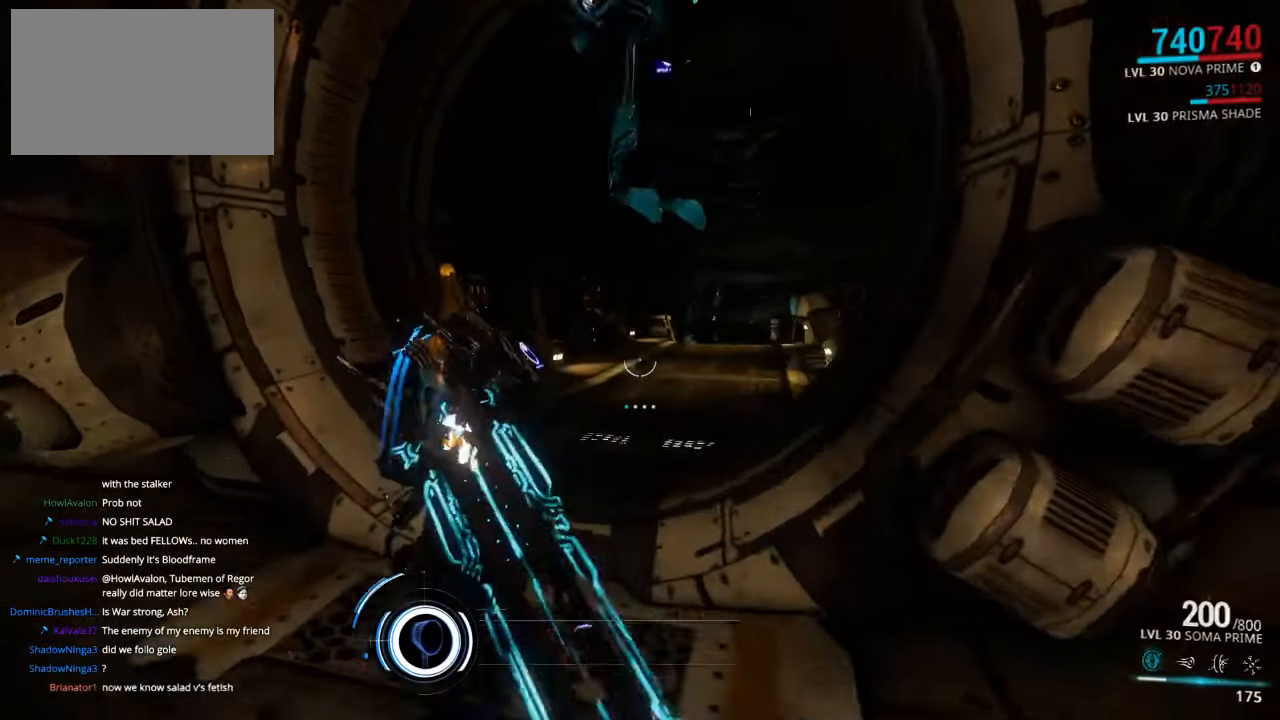
{"keys": ["shift", "w"], "mouse": [], "events": [[100, "w", "down"], [300, "shift", "down"]]}
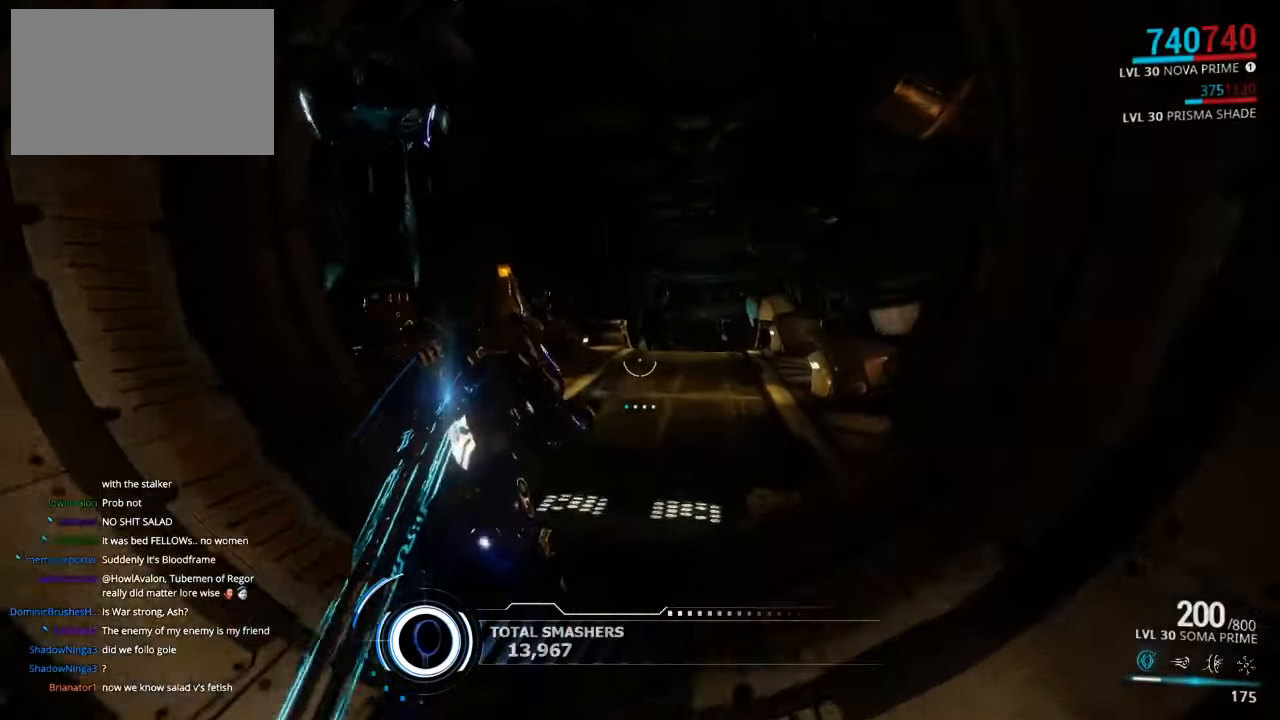
{"keys": ["ctrl", "w"], "mouse": []}
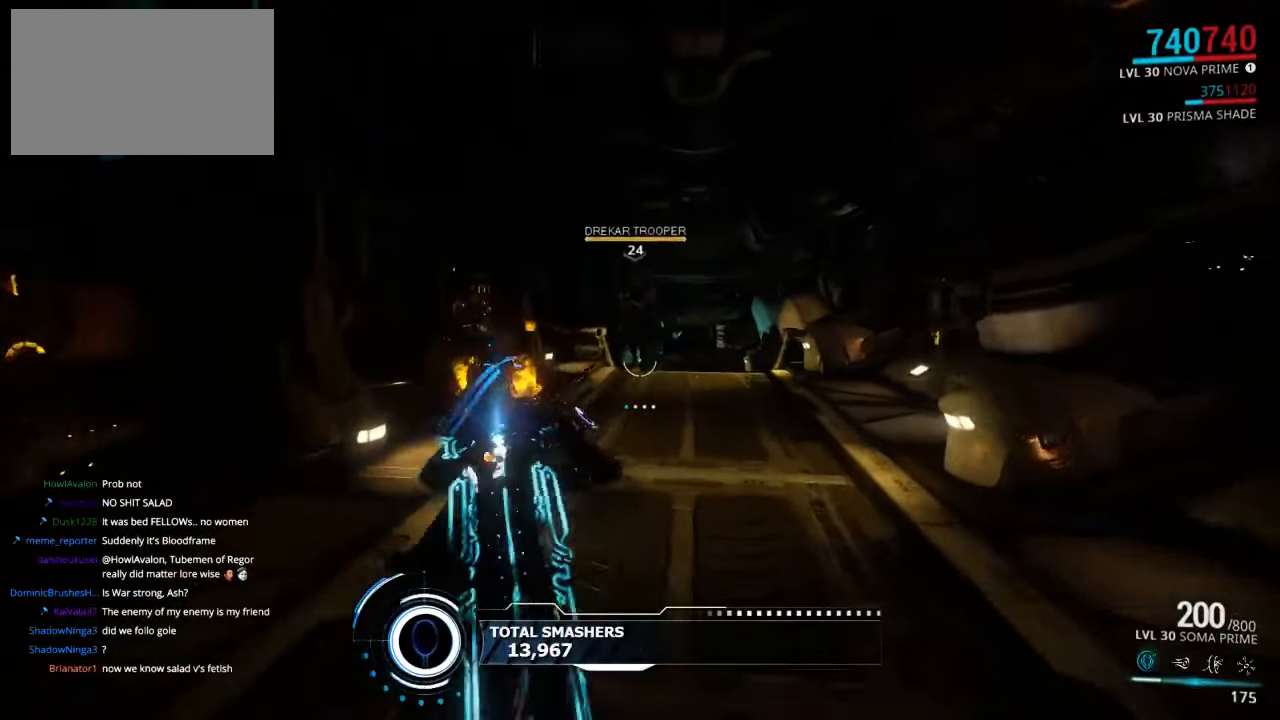
{"keys": ["ctrl", "w"], "mouse": [], "events": [[67, "e", "down"], [200, "e", "up"], [367, "e", "down"], [434, "e", "up"]]}
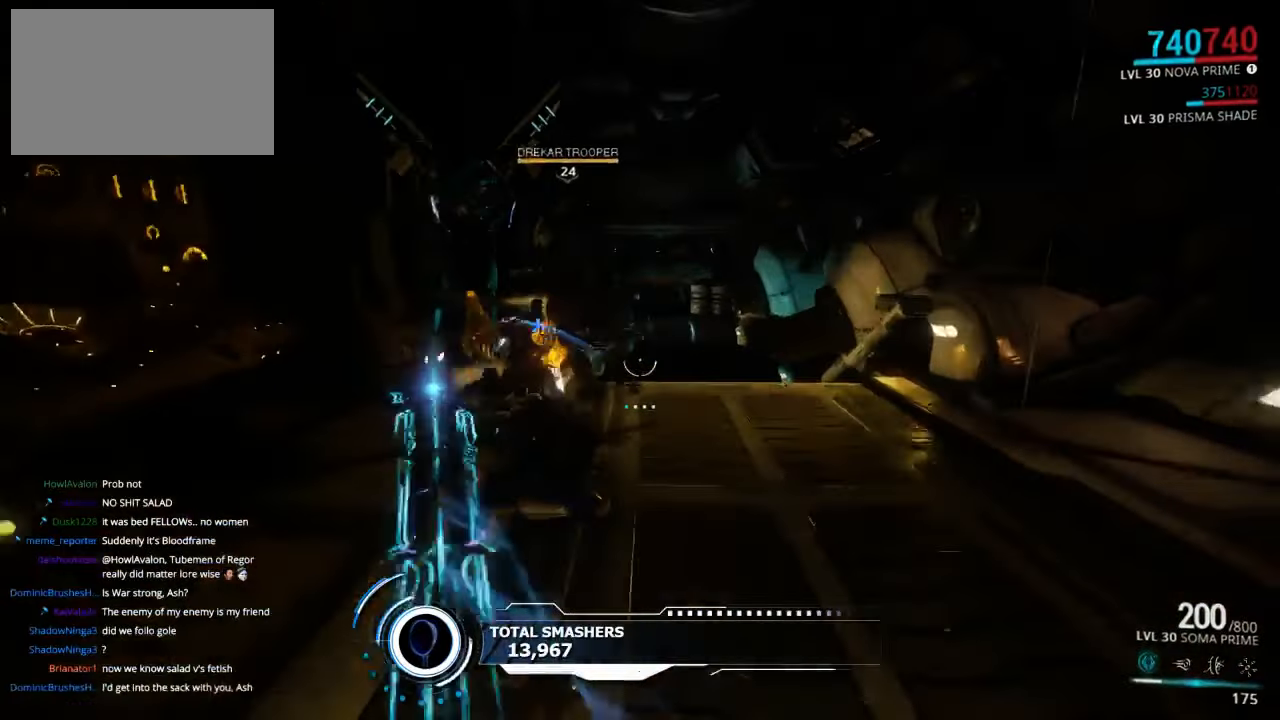
{"keys": ["w"], "mouse": [], "events": [[34, "e", "down"], [100, "e", "up"], [484, "ctrl", "up"]]}
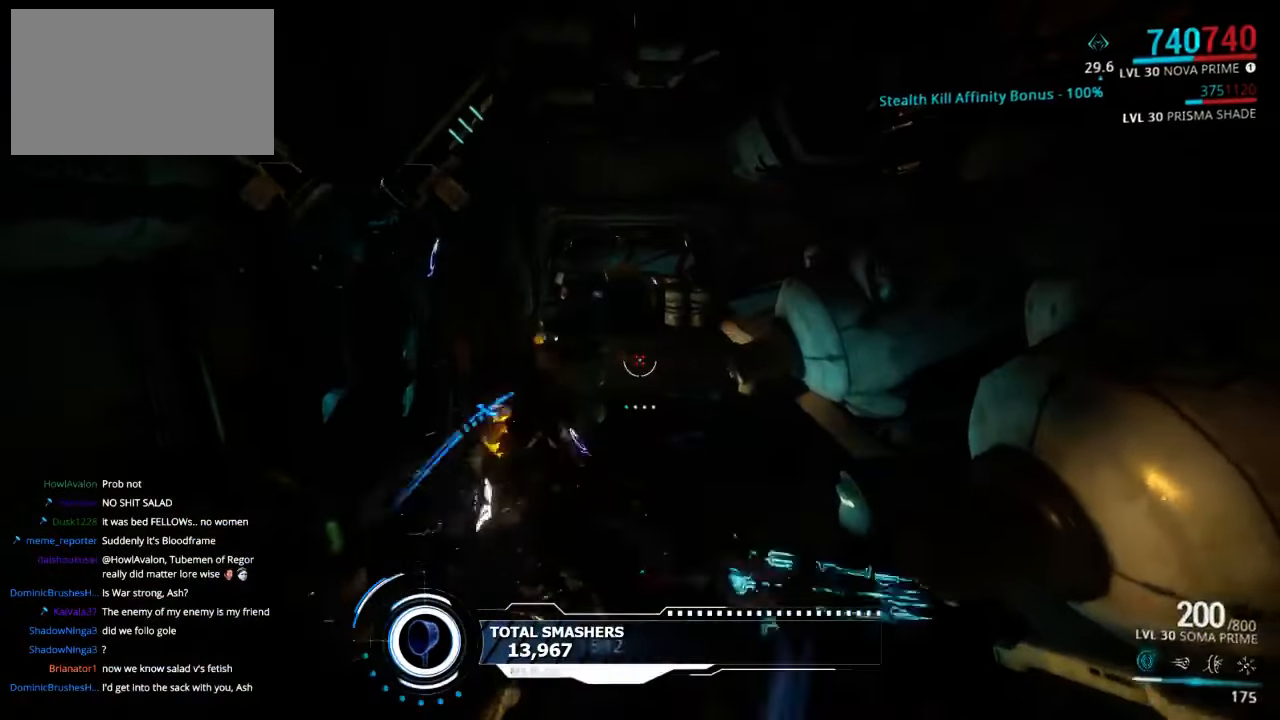
{"keys": ["shift", "w"], "mouse": [], "events": [[417, "shift", "down"]]}
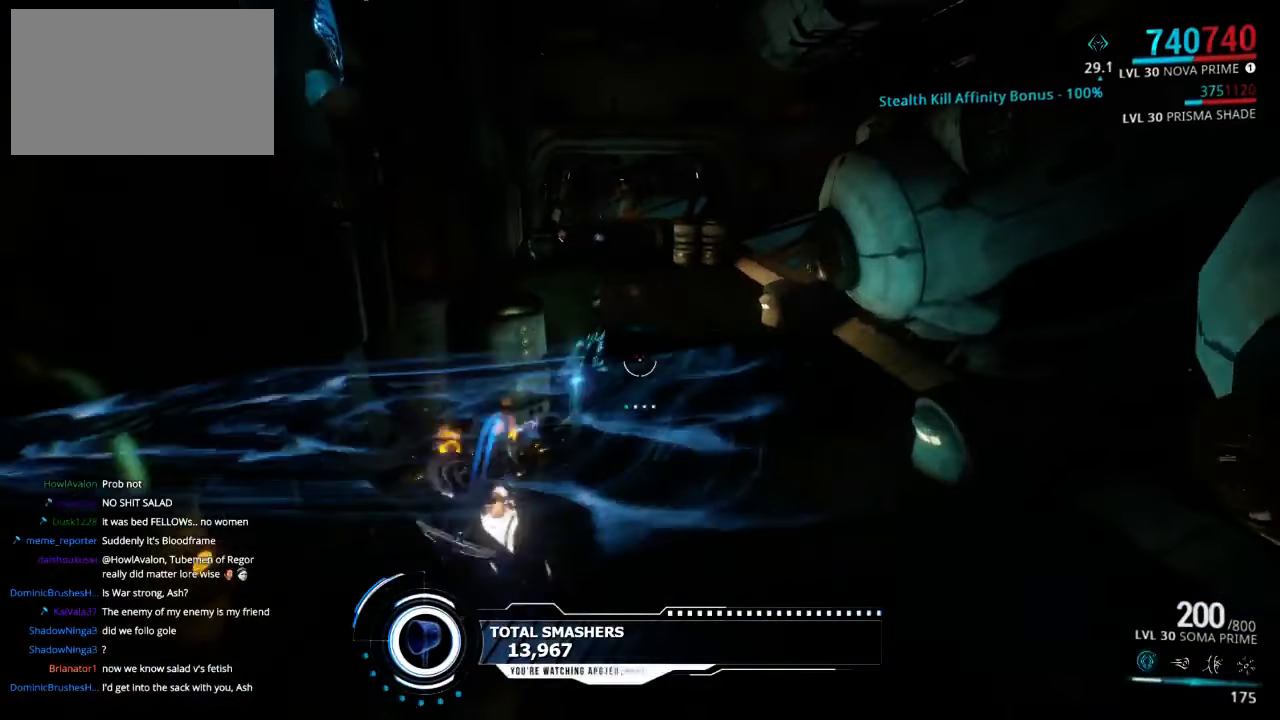
{"keys": ["shift", "w"], "mouse": [], "events": [[217, "d", "down"], [400, "d", "up"]]}
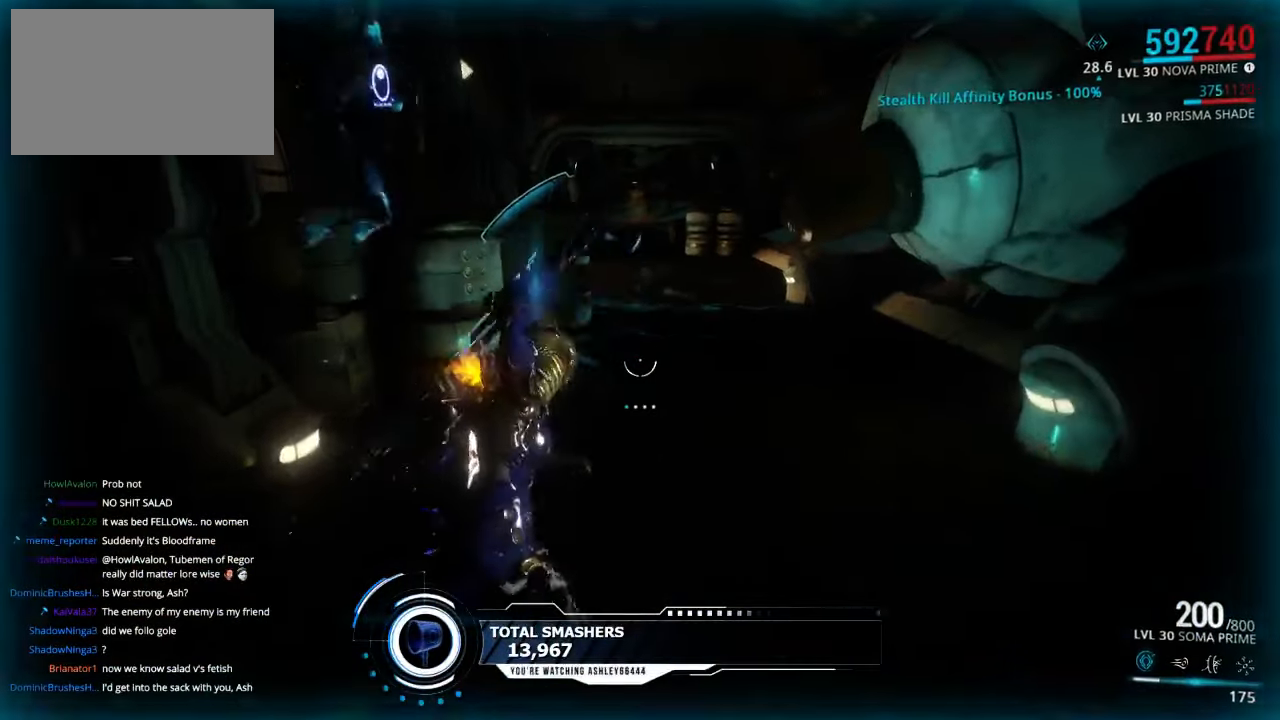
{"keys": ["w"], "mouse": [], "events": [[450, "shift", "up"]]}
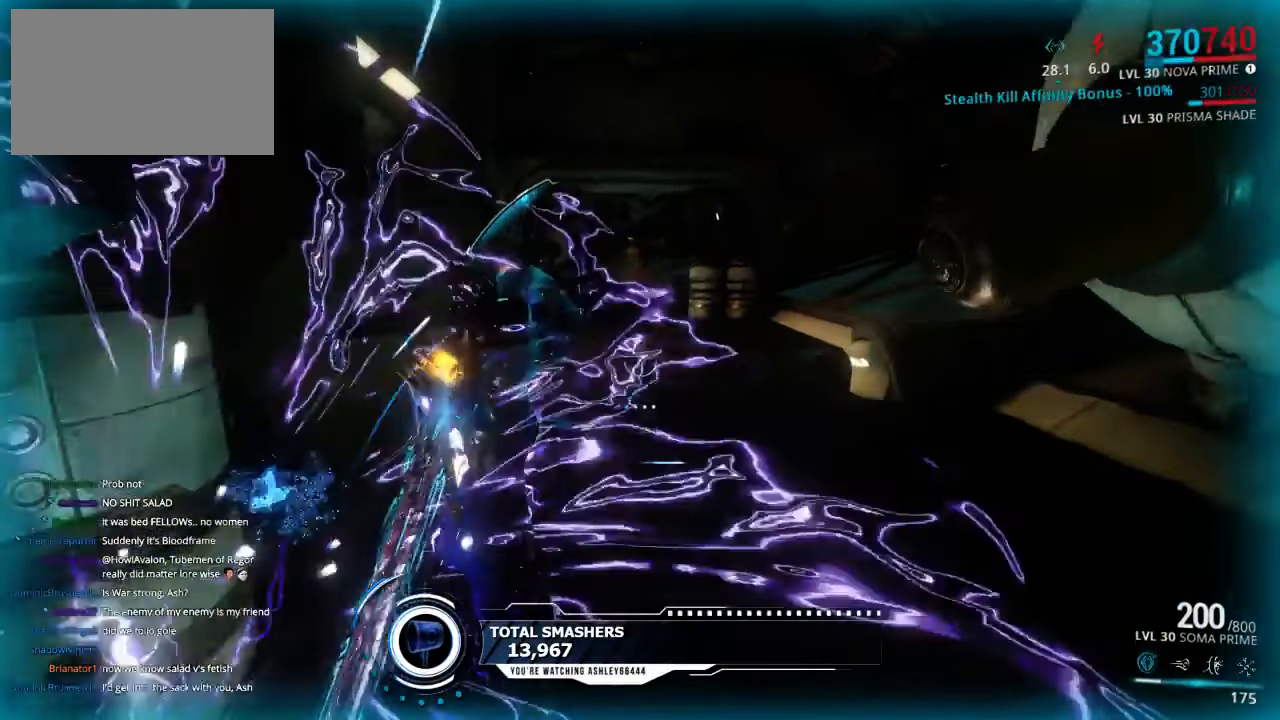
{"keys": ["ctrl", "w"], "mouse": [], "events": [[50, "ctrl", "down"], [284, "space", "down"], [350, "space", "up"]]}
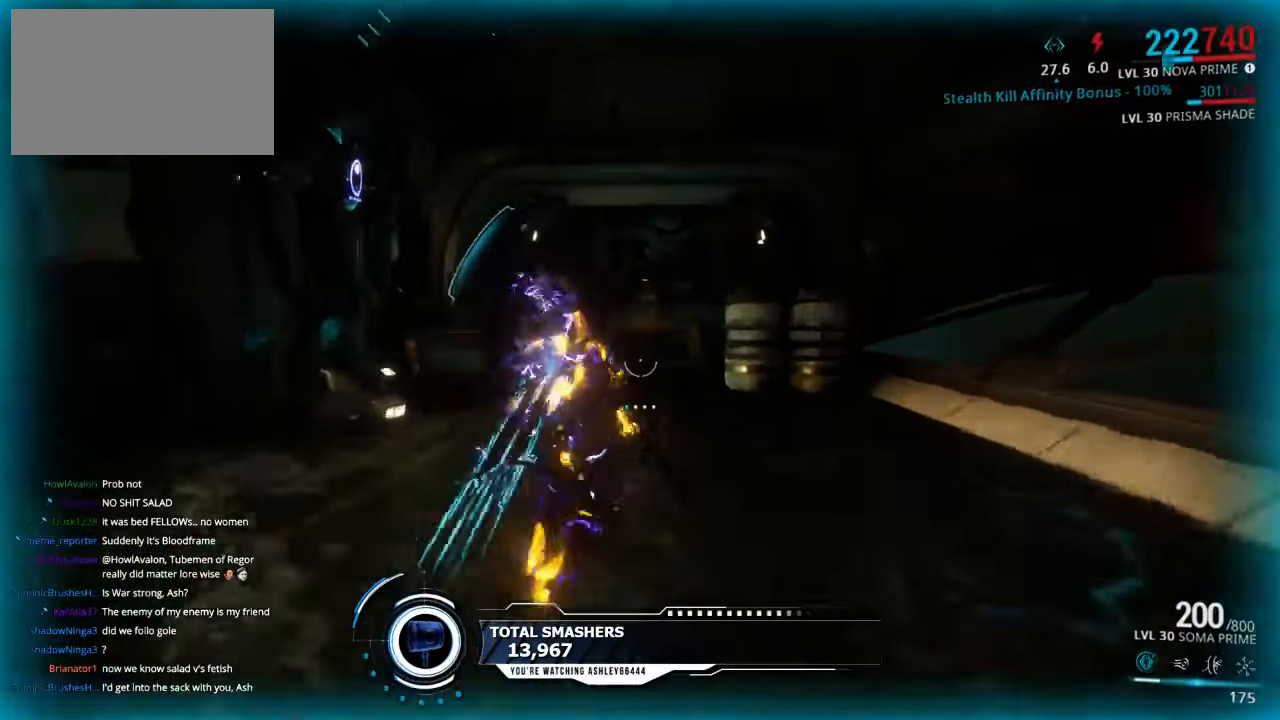
{"keys": ["w"], "mouse": [], "events": [[50, "ctrl", "up"], [217, "4", "down"], [317, "4", "up"], [417, "4", "down"], [484, "4", "up"]]}
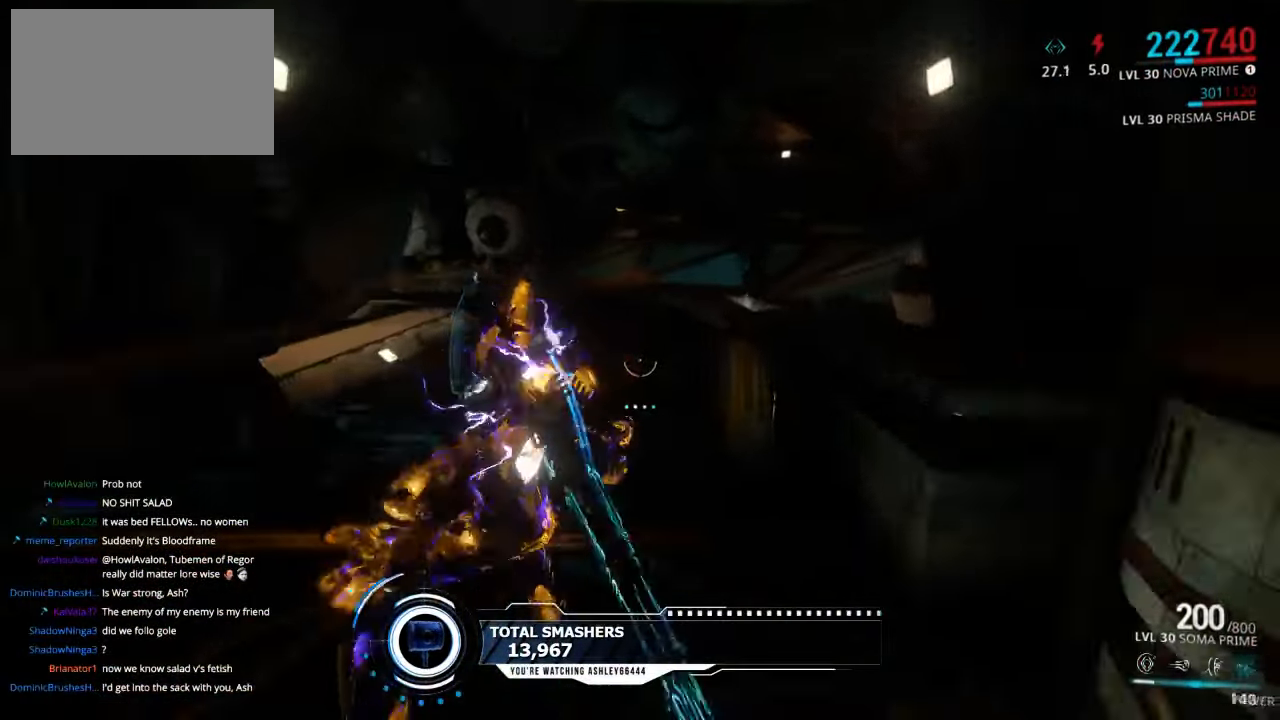
{"keys": ["shift", "w"], "mouse": [], "events": [[84, "4", "down"], [150, "4", "up"], [417, "shift", "down"]]}
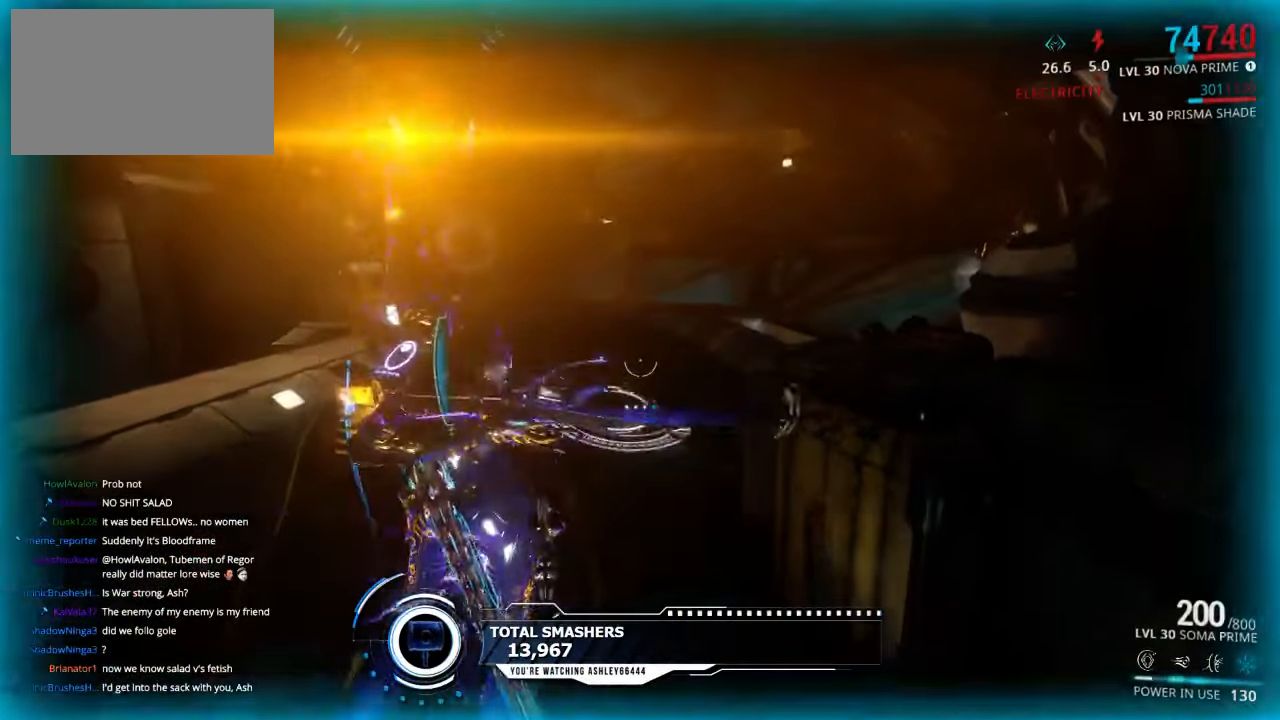
{"keys": ["shift", "w"], "mouse": [], "events": []}
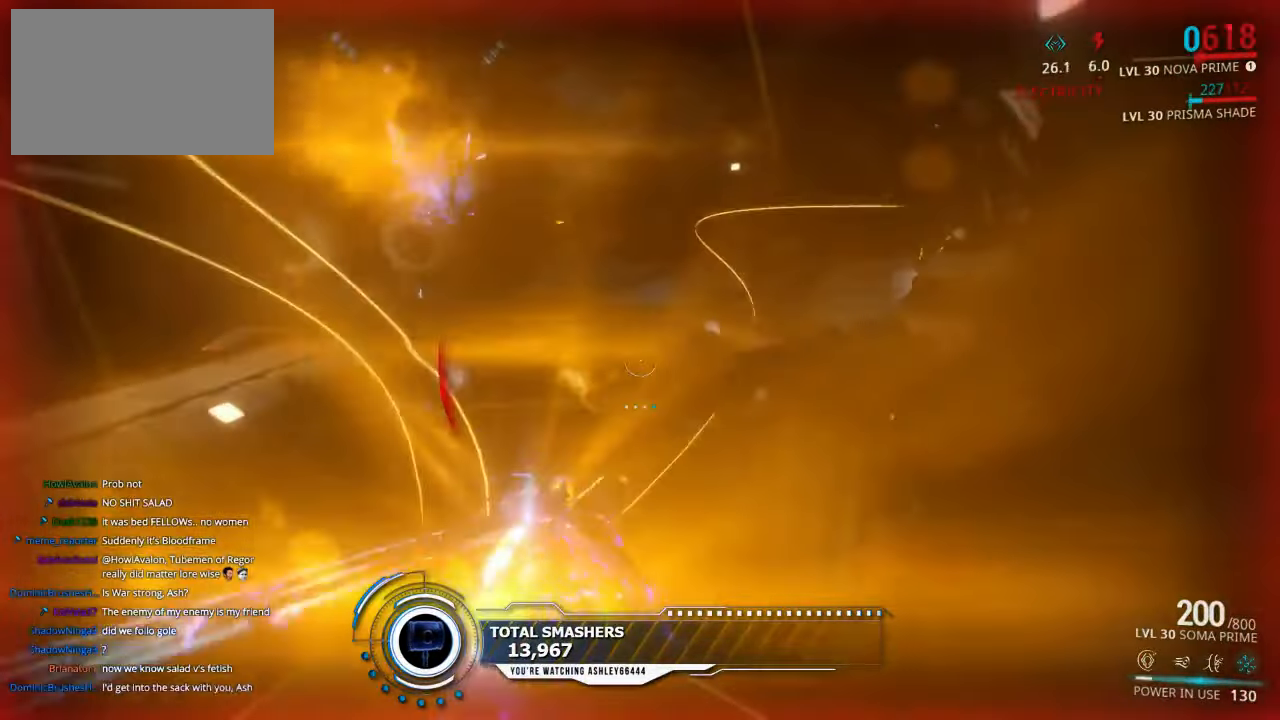
{"keys": ["space", "w"], "mouse": [], "events": [[183, "shift", "up"], [316, "ctrl", "down"], [416, "space", "down"], [483, "ctrl", "up"]]}
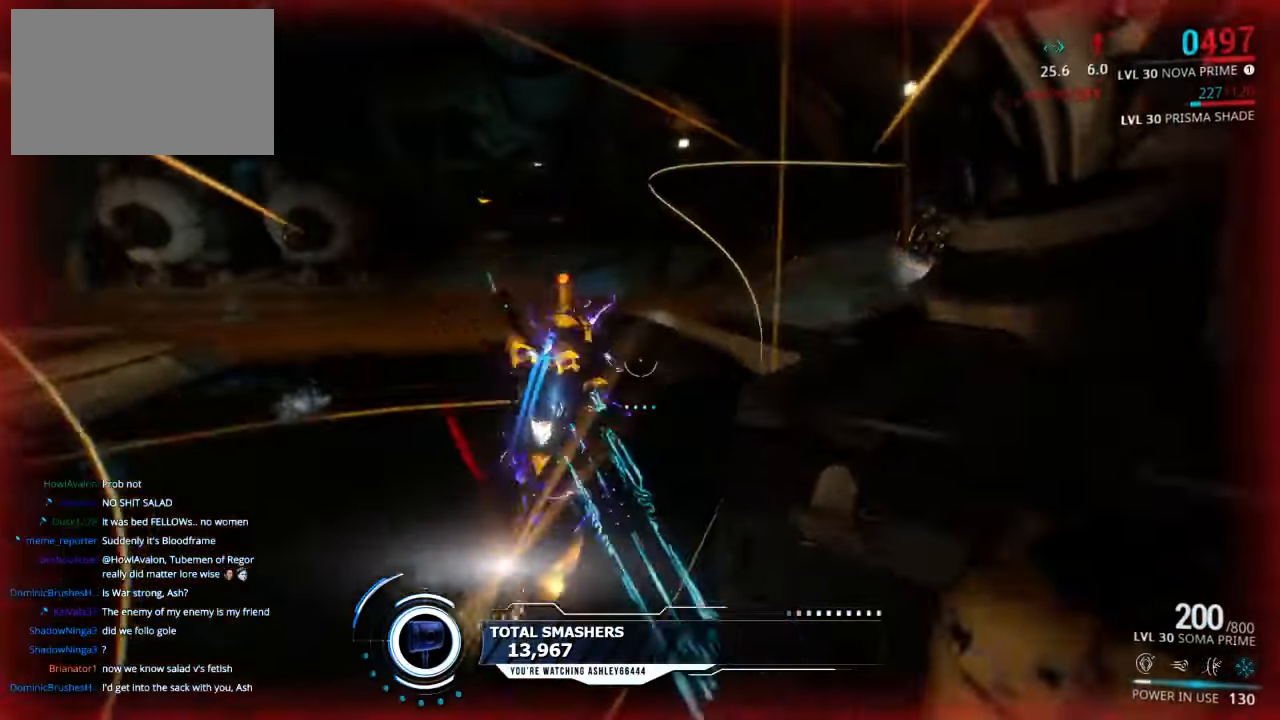
{"keys": ["e", "shift", "w"], "mouse": [], "events": [[16, "space", "up"], [116, "shift", "down"], [416, "e", "down"]]}
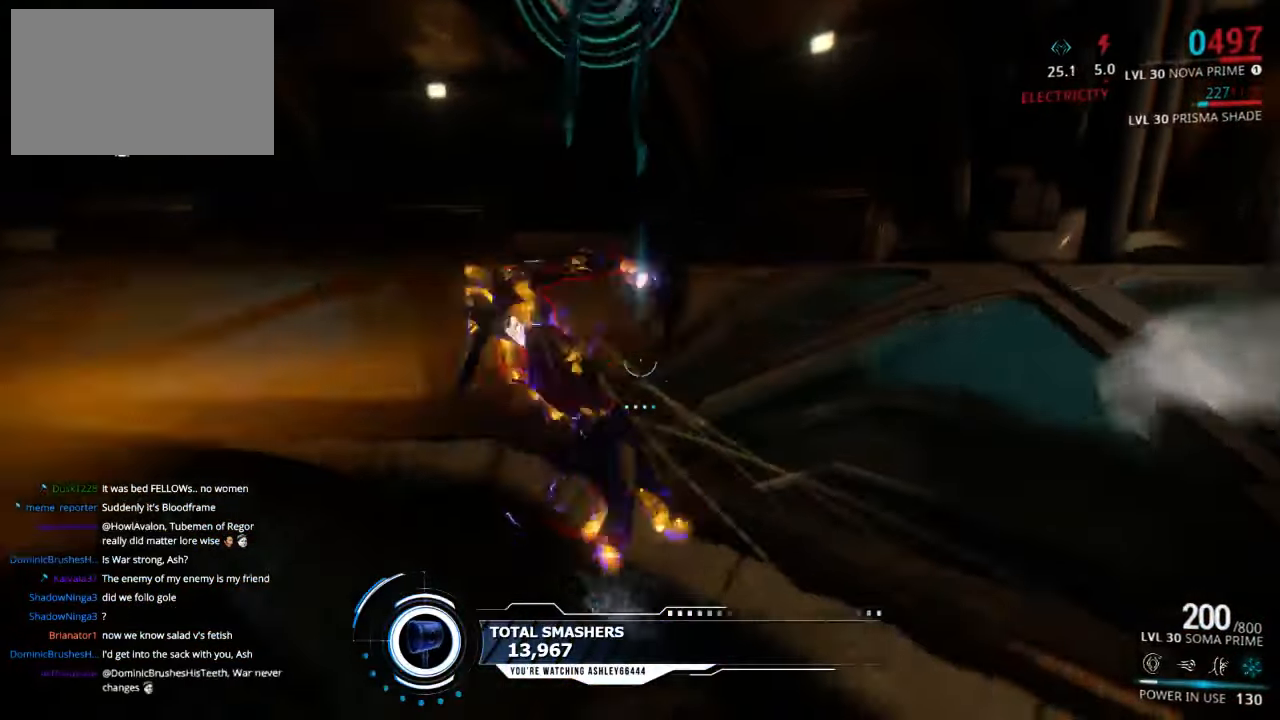
{"keys": ["shift", "w"], "mouse": [], "events": [[16, "e", "up"], [83, "e", "down"], [183, "e", "up"], [250, "e", "down"], [350, "e", "up"], [416, "e", "down"], [483, "e", "up"]]}